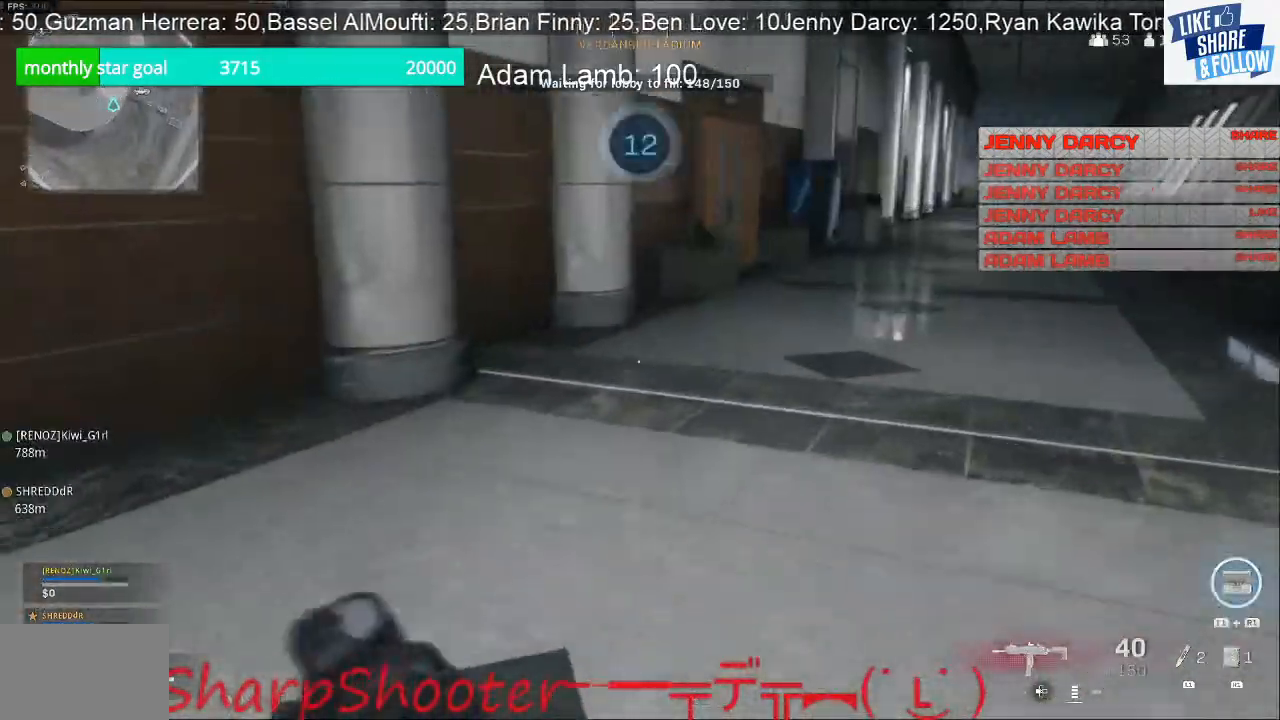
Gameplay with a controller (PlayStation layout); each line is a JSON object with the inputs held at the frame after it. "events" lists button and stick changes between this image and that frame as [ms after this image, input, new state], when the widget could be followed in between.
{"buttons": [], "left_stick": "up", "right_stick": "right", "events": [[33, "right_stick", "center"], [467, "right_stick", "right"]]}
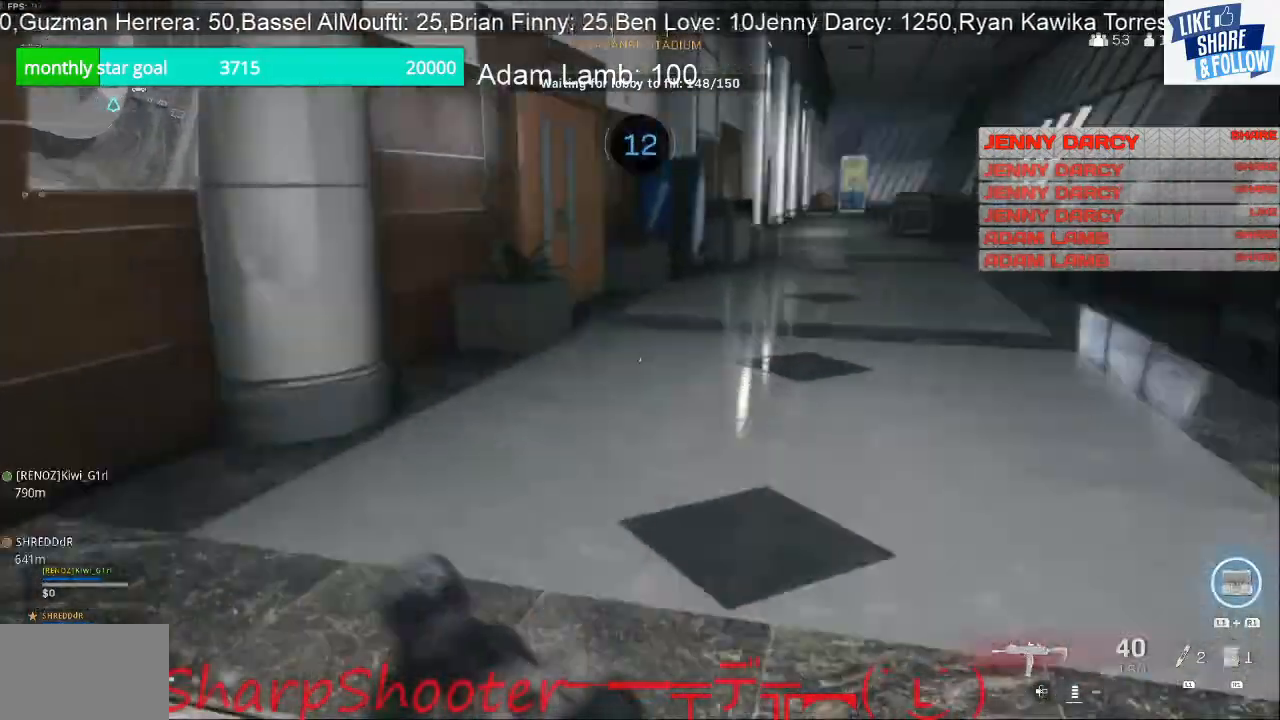
{"buttons": [], "left_stick": "up", "right_stick": "center", "events": [[167, "right_stick", "center"]]}
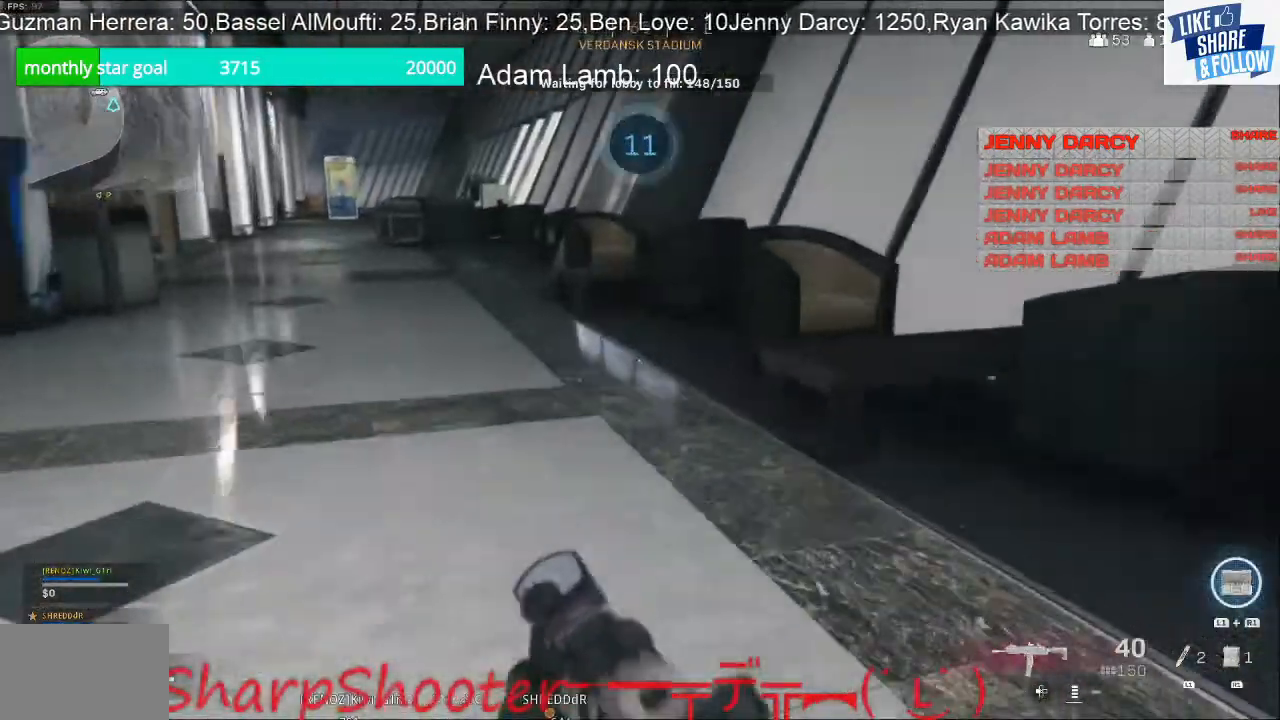
{"buttons": [], "left_stick": "up", "right_stick": "left", "events": [[500, "right_stick", "left"]]}
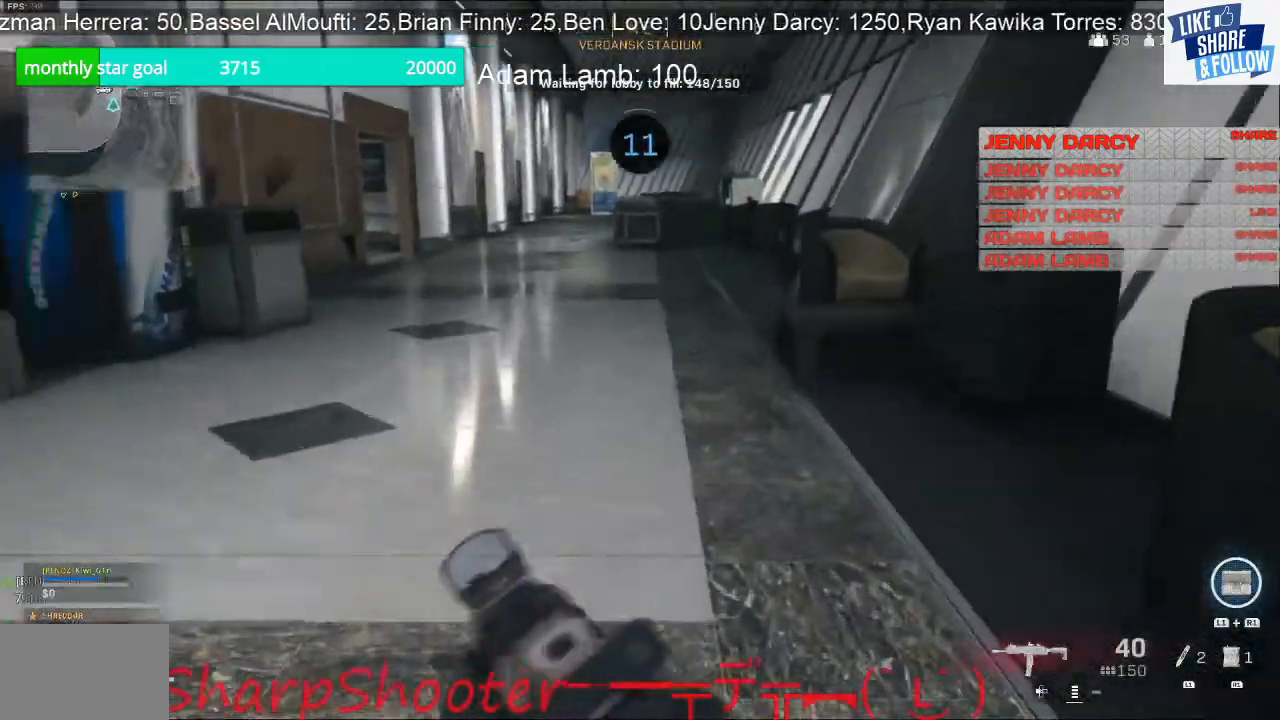
{"buttons": [], "left_stick": "up", "right_stick": "right", "events": [[133, "right_stick", "center"], [300, "right_stick", "right"]]}
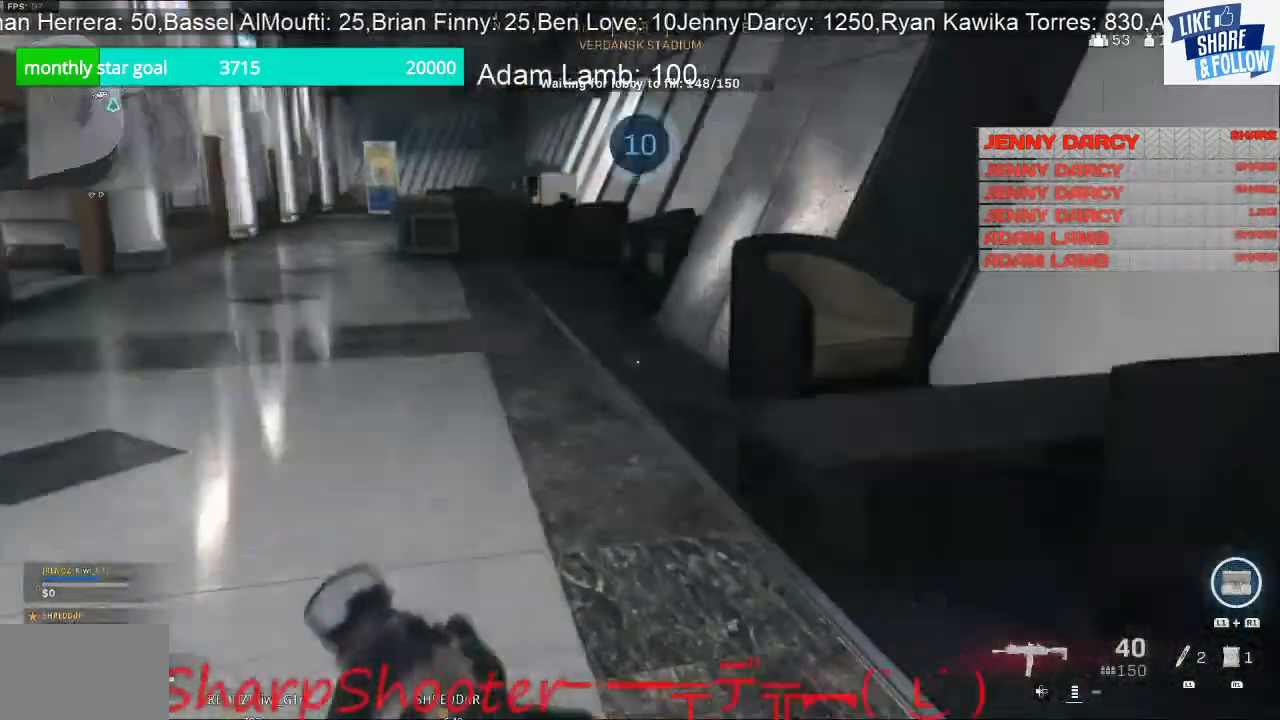
{"buttons": [], "left_stick": "down-right", "right_stick": "right", "events": [[167, "left_stick", "down-left"], [400, "left_stick", "down"], [500, "left_stick", "down-right"]]}
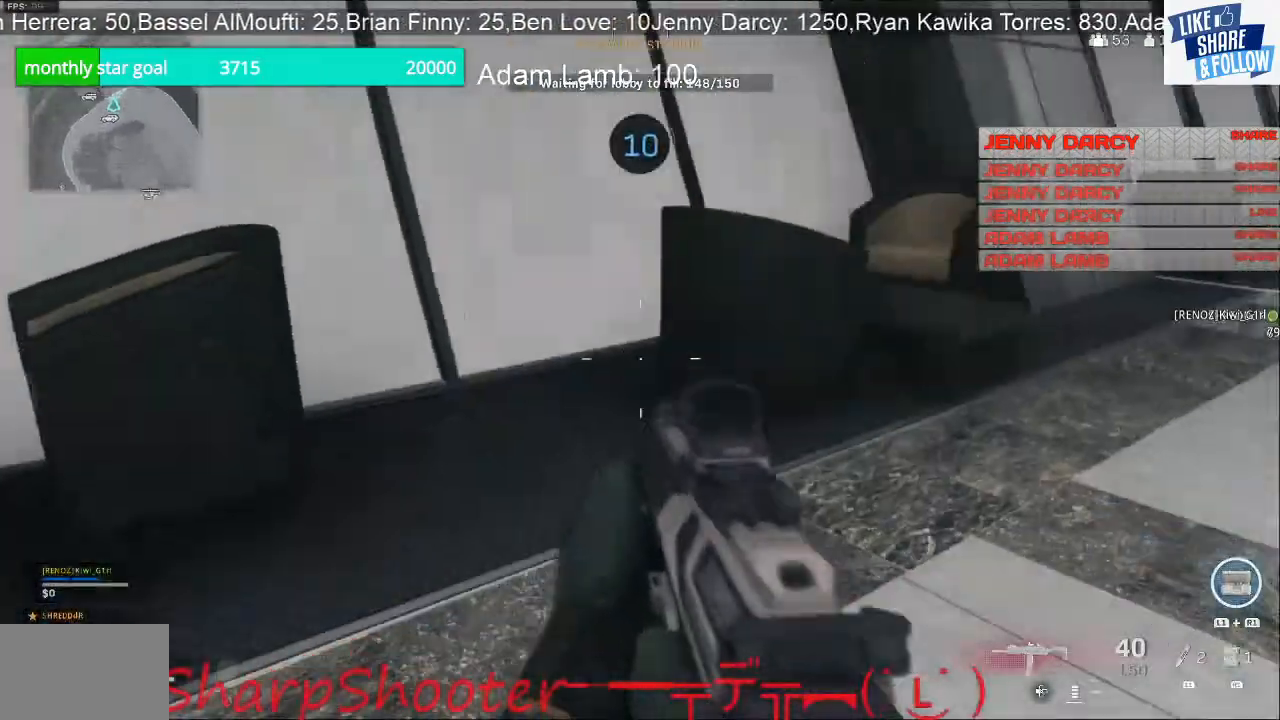
{"buttons": [], "left_stick": "down-right", "right_stick": "right", "events": []}
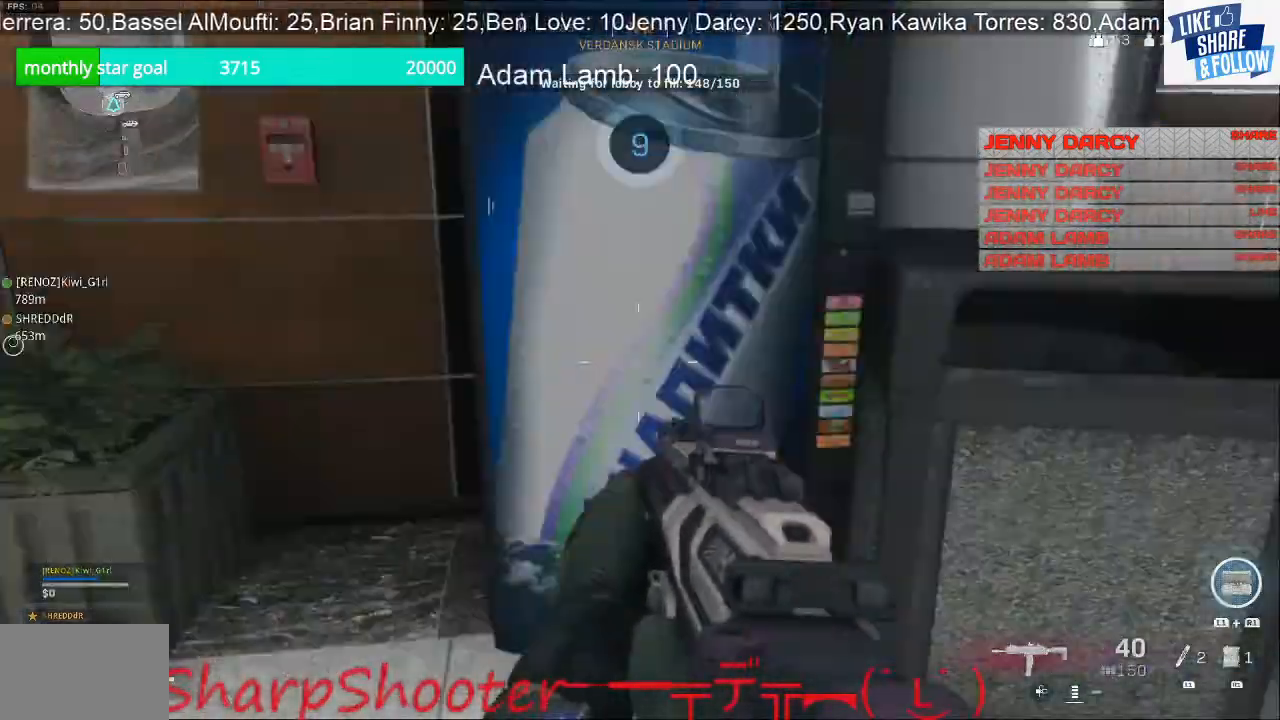
{"buttons": [], "left_stick": "up-right", "right_stick": "center", "events": [[67, "left_stick", "up-right"], [267, "L3", "down"], [333, "right_stick", "center"], [467, "L3", "up"]]}
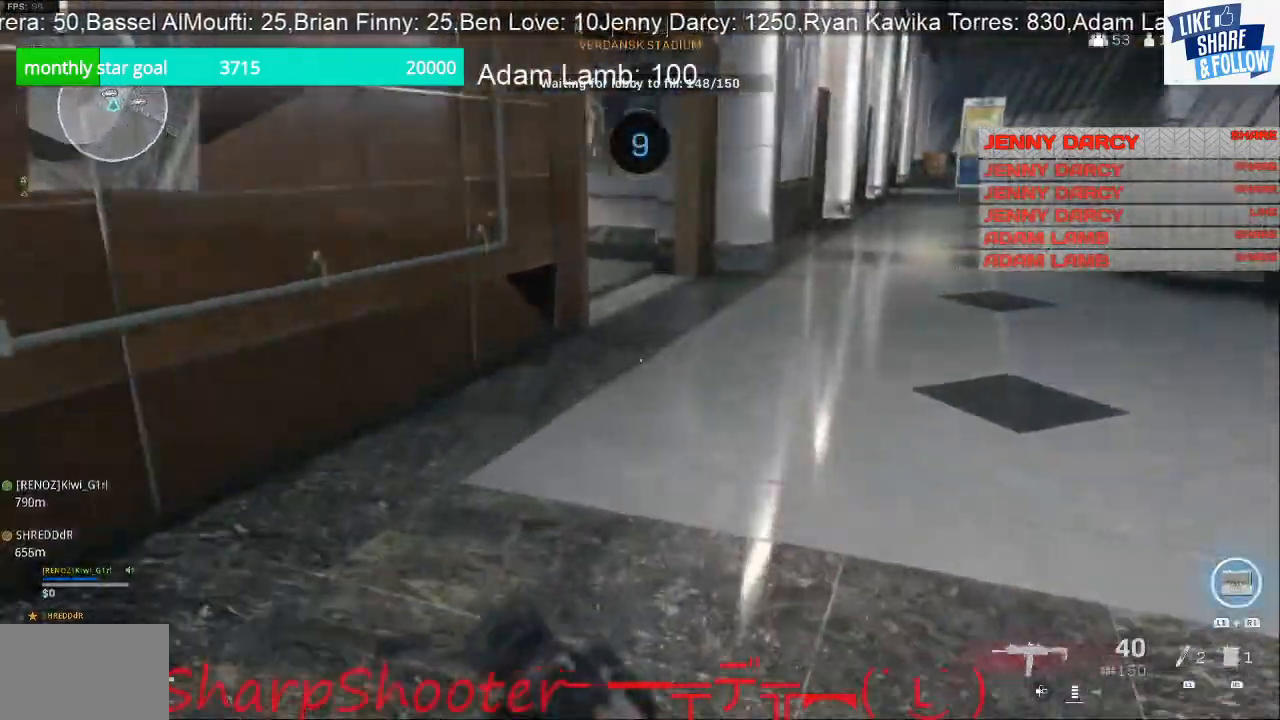
{"buttons": [], "left_stick": "up-right", "right_stick": "center", "events": []}
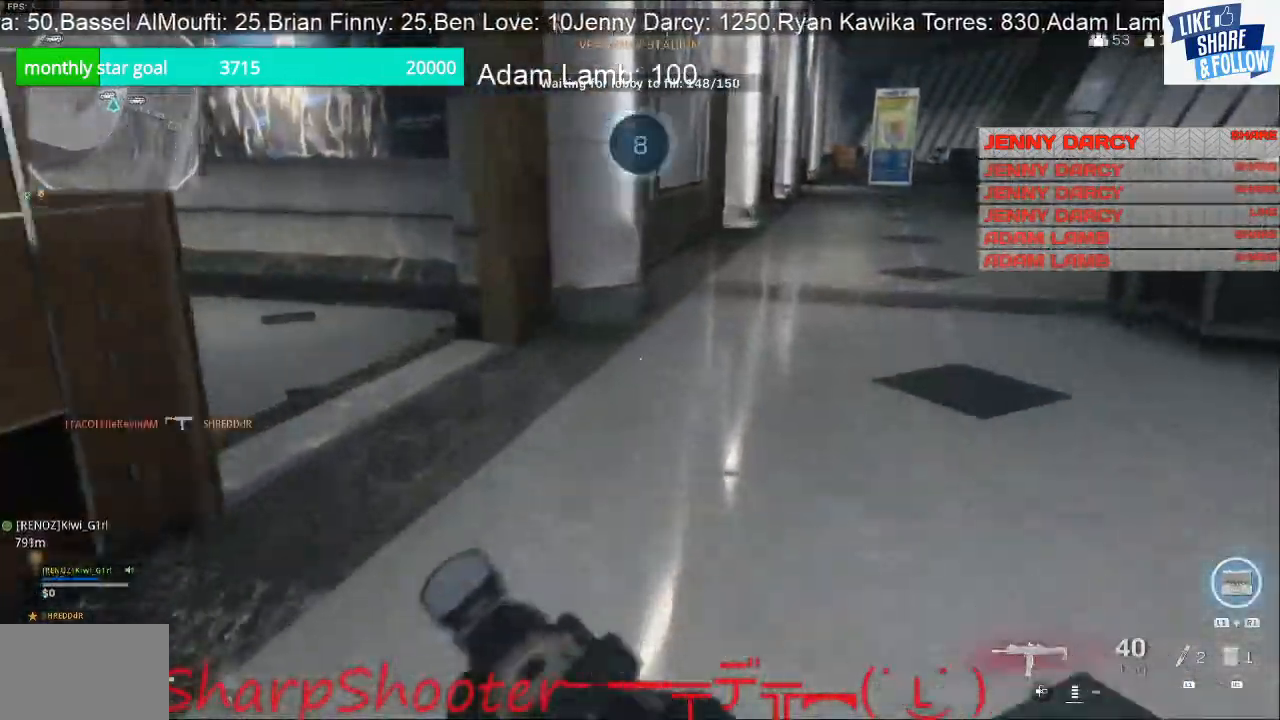
{"buttons": [], "left_stick": "right", "right_stick": "left", "events": [[133, "right_stick", "left"], [467, "left_stick", "right"]]}
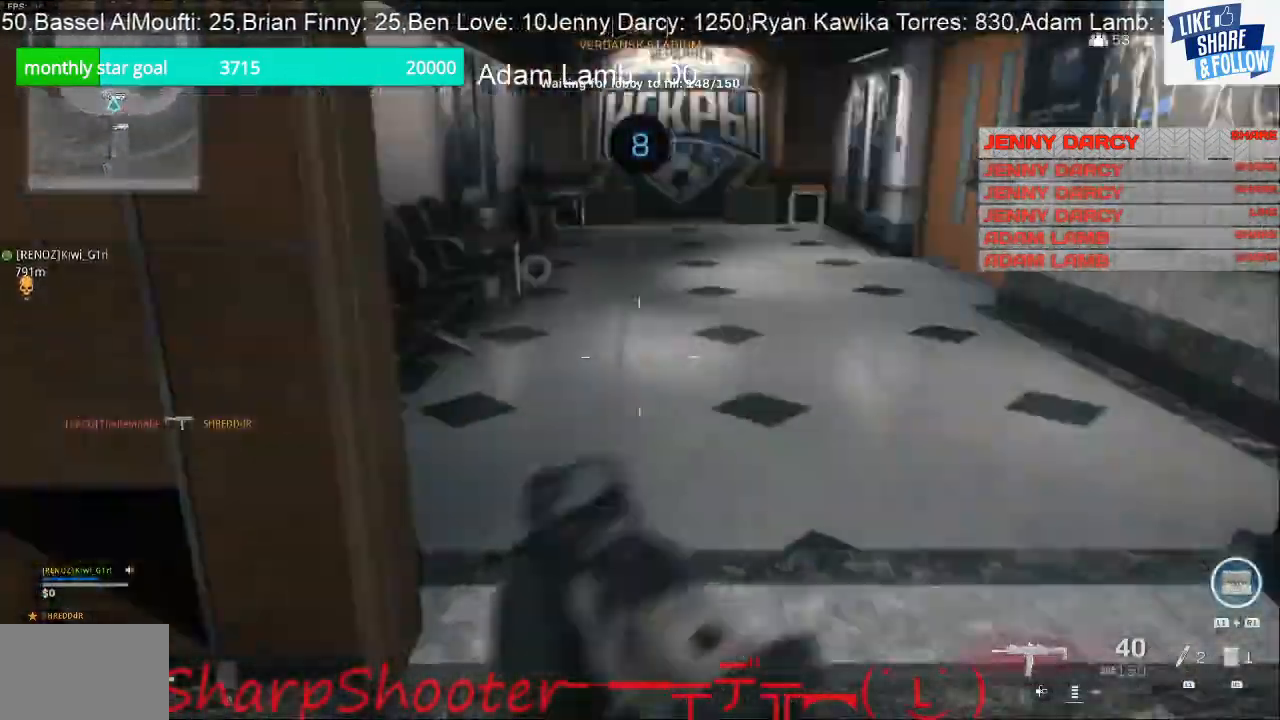
{"buttons": [], "left_stick": "right", "right_stick": "right", "events": [[367, "right_stick", "right"]]}
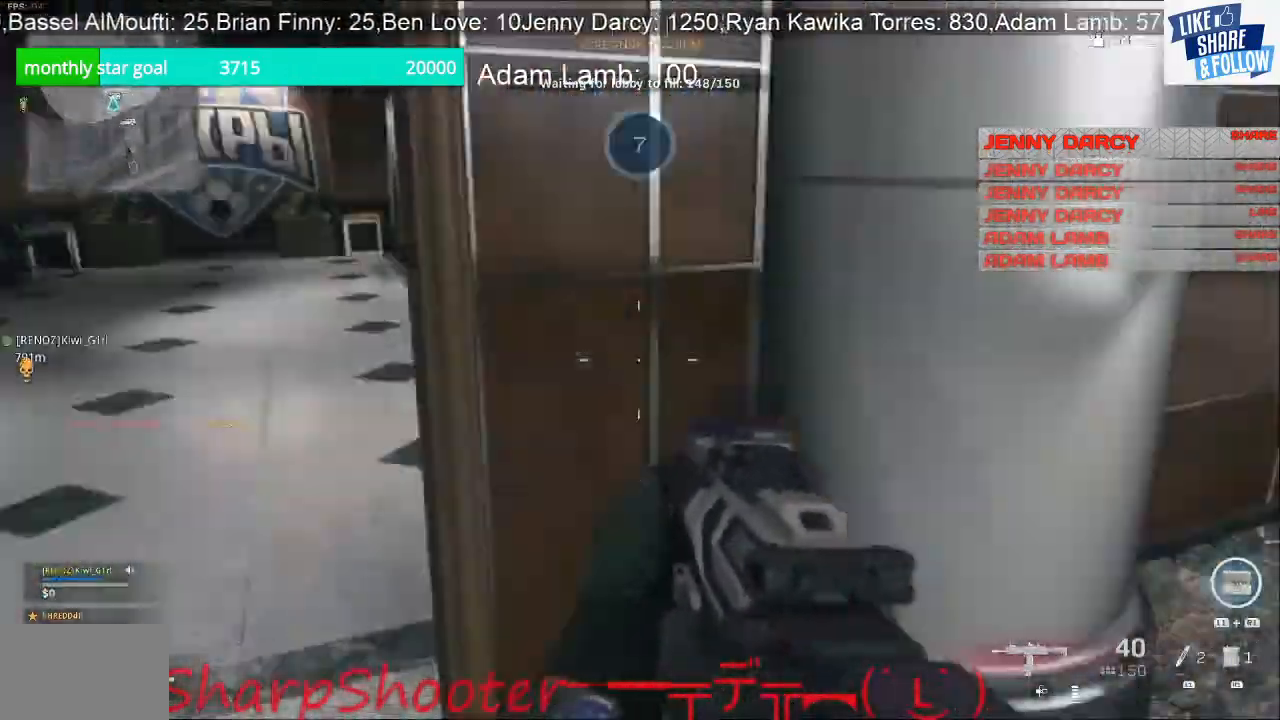
{"buttons": [], "left_stick": "up", "right_stick": "right", "events": [[100, "left_stick", "up-right"], [267, "L3", "down"], [367, "left_stick", "up"], [433, "L3", "up"]]}
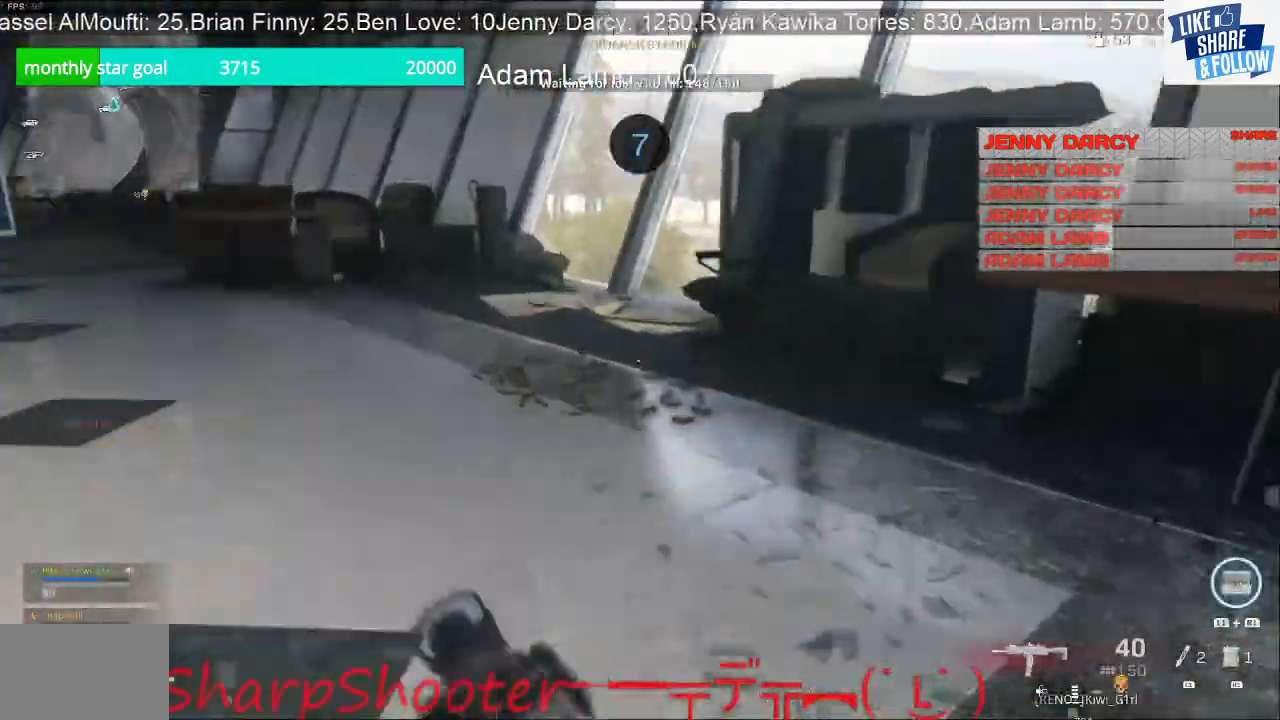
{"buttons": [], "left_stick": "up", "right_stick": "left", "events": [[133, "right_stick", "center"], [300, "right_stick", "left"]]}
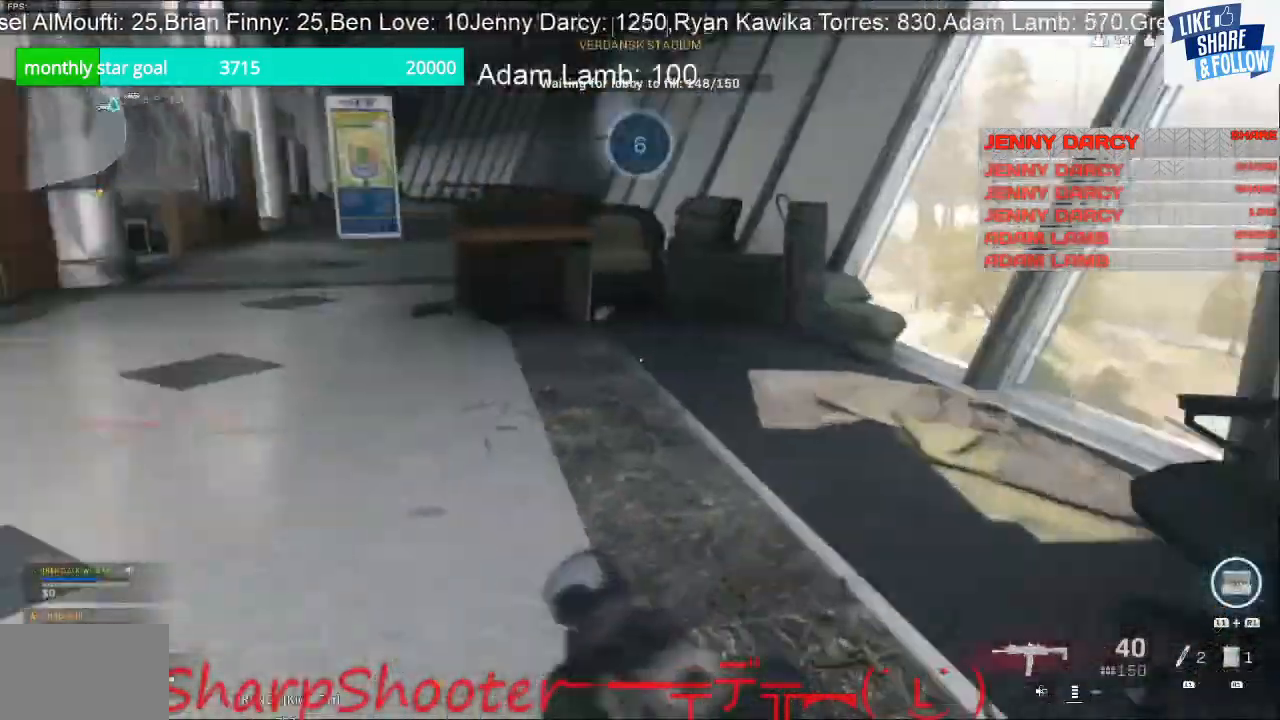
{"buttons": [], "left_stick": "up", "right_stick": "left", "events": [[67, "right_stick", "center"], [367, "right_stick", "left"]]}
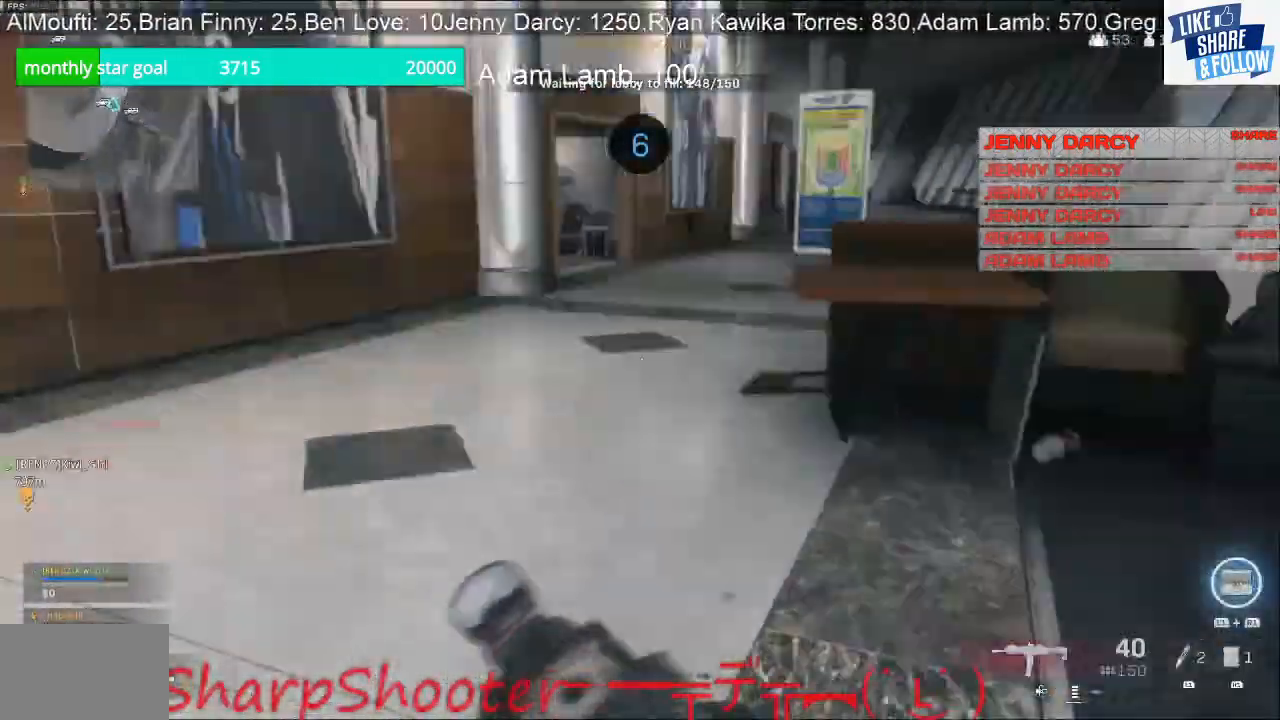
{"buttons": [], "left_stick": "up", "right_stick": "right", "events": [[67, "right_stick", "center"], [333, "right_stick", "right"]]}
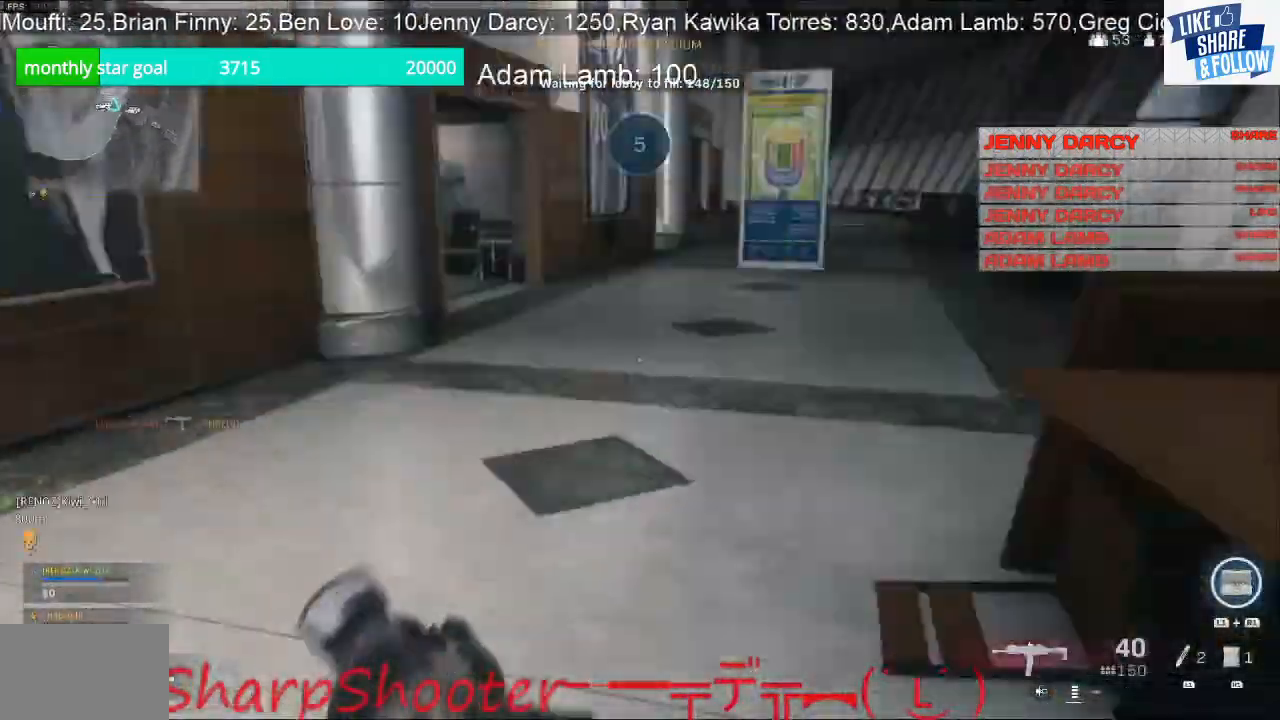
{"buttons": [], "left_stick": "up", "right_stick": "center", "events": [[433, "right_stick", "center"]]}
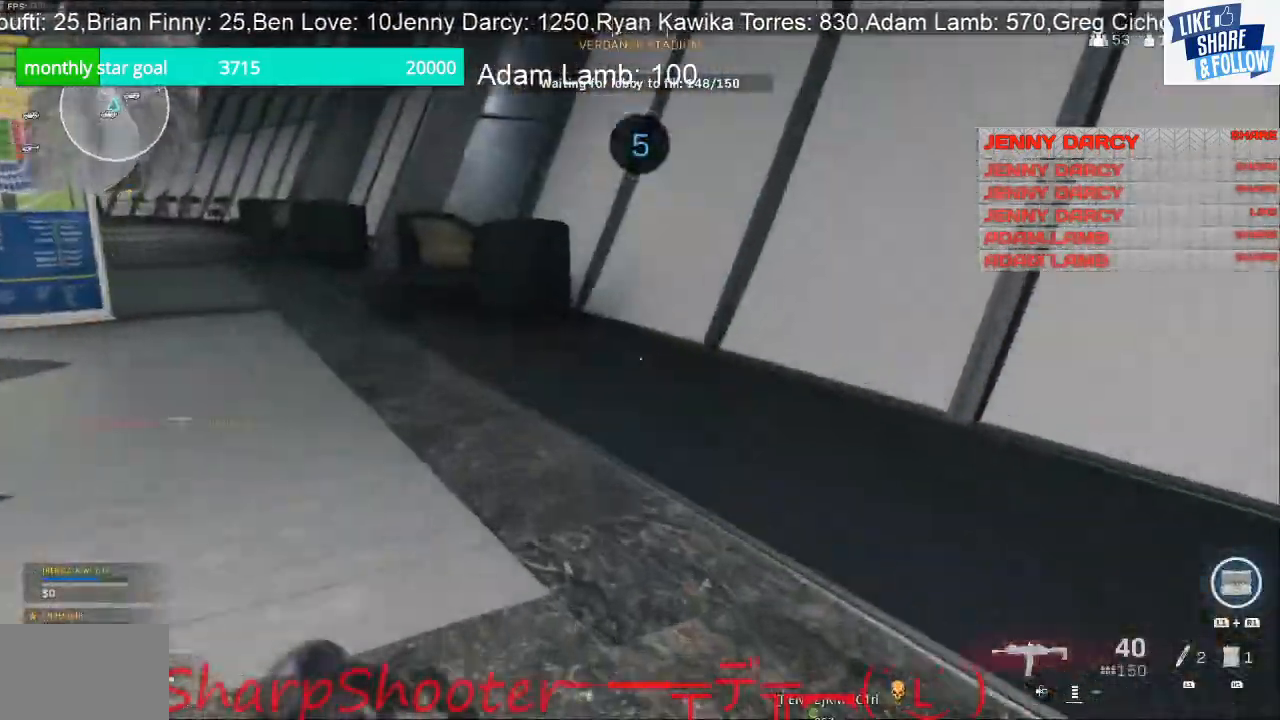
{"buttons": [], "left_stick": "up", "right_stick": "center", "events": [[67, "right_stick", "left"], [467, "right_stick", "center"]]}
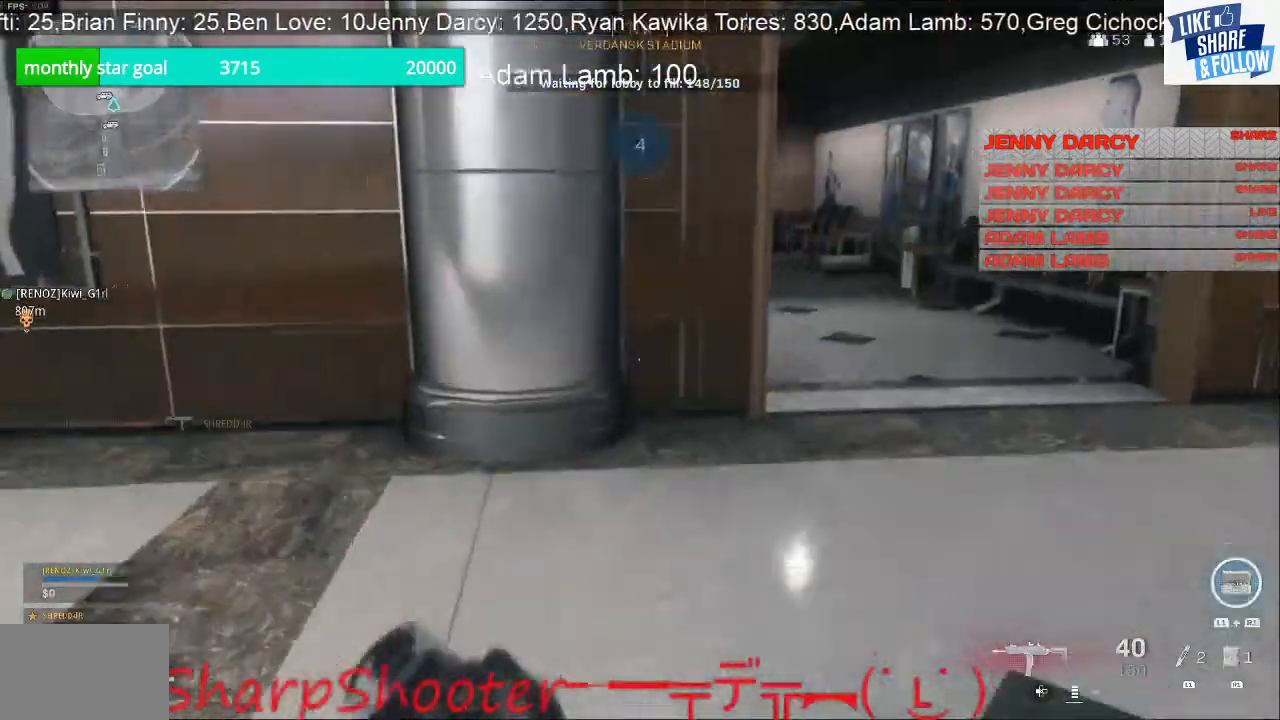
{"buttons": [], "left_stick": "up-right", "right_stick": "right", "events": [[500, "left_stick", "up-right"], [500, "right_stick", "right"]]}
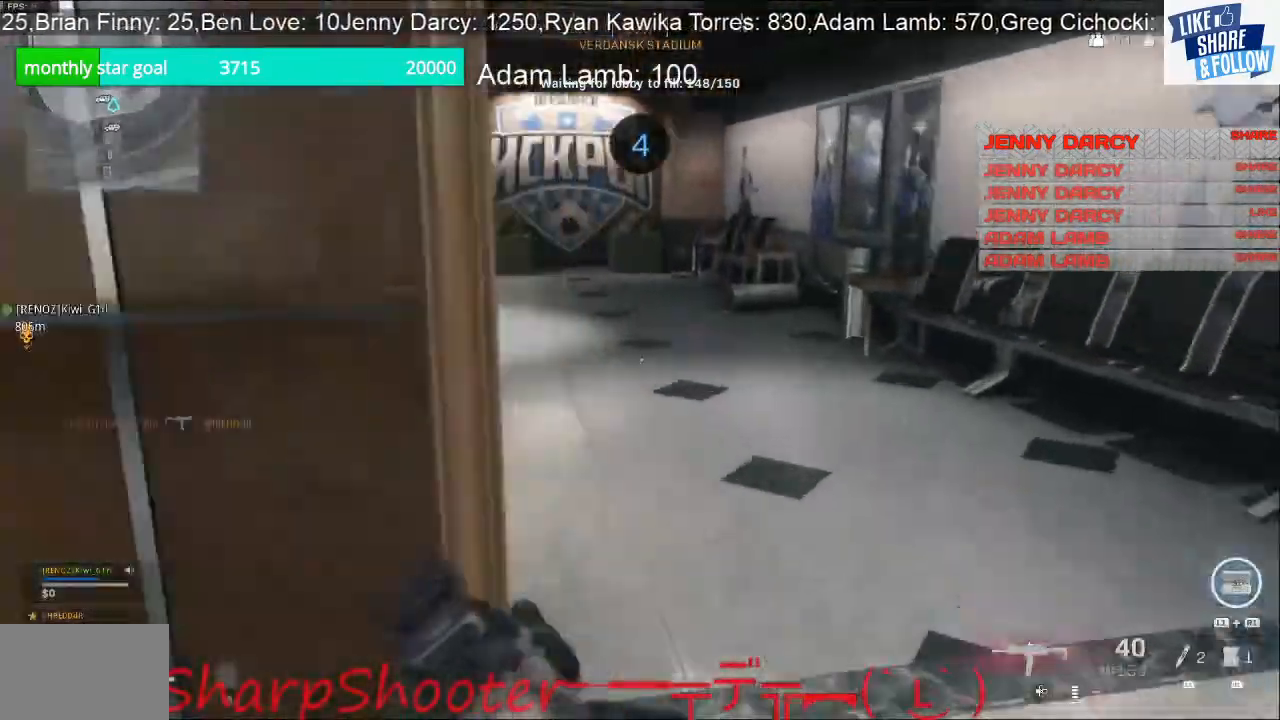
{"buttons": [], "left_stick": "up", "right_stick": "center", "events": [[367, "right_stick", "center"], [400, "left_stick", "up"]]}
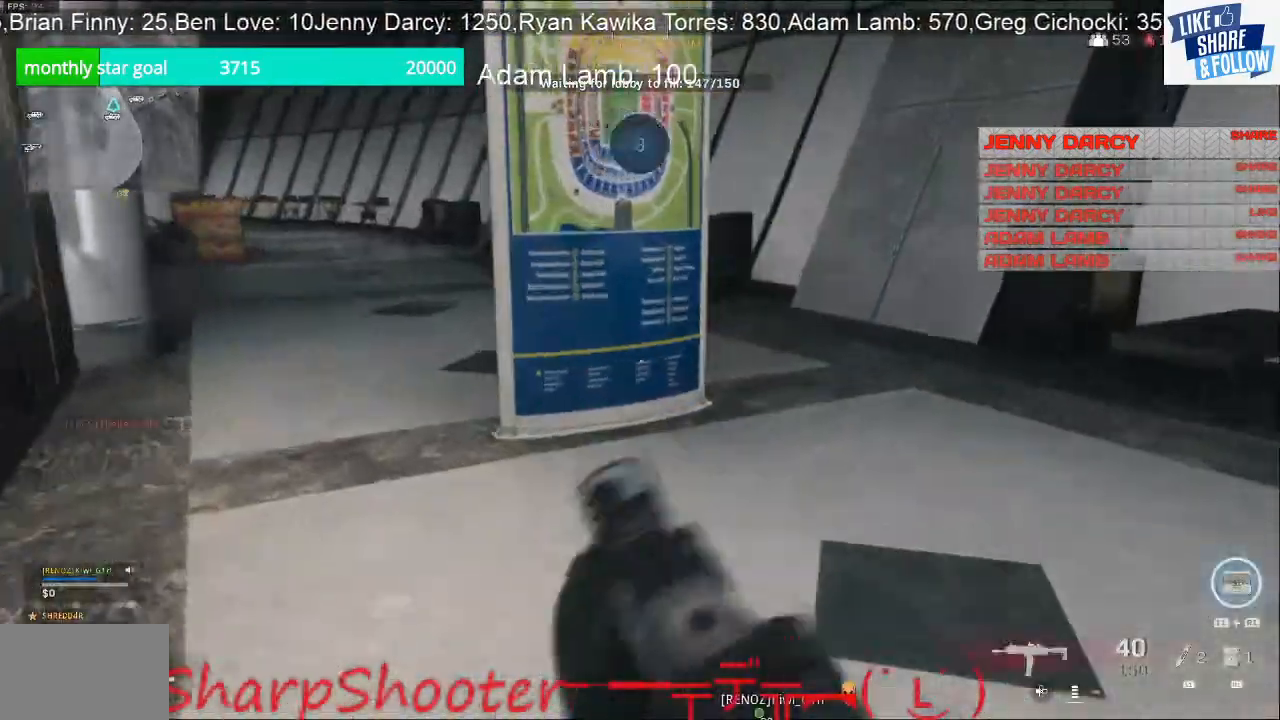
{"buttons": [], "left_stick": "up", "right_stick": "right", "events": [[67, "right_stick", "left"], [333, "right_stick", "center"], [433, "right_stick", "right"]]}
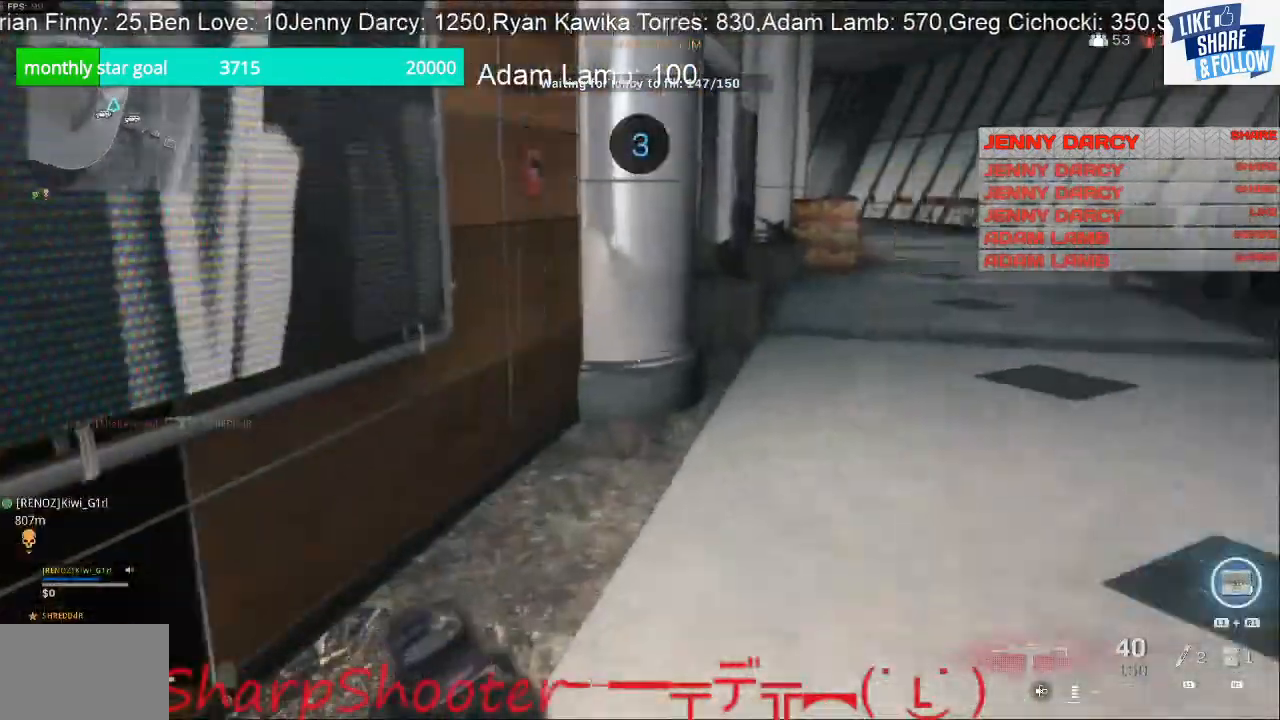
{"buttons": [], "left_stick": "up", "right_stick": "center", "events": [[233, "right_stick", "center"]]}
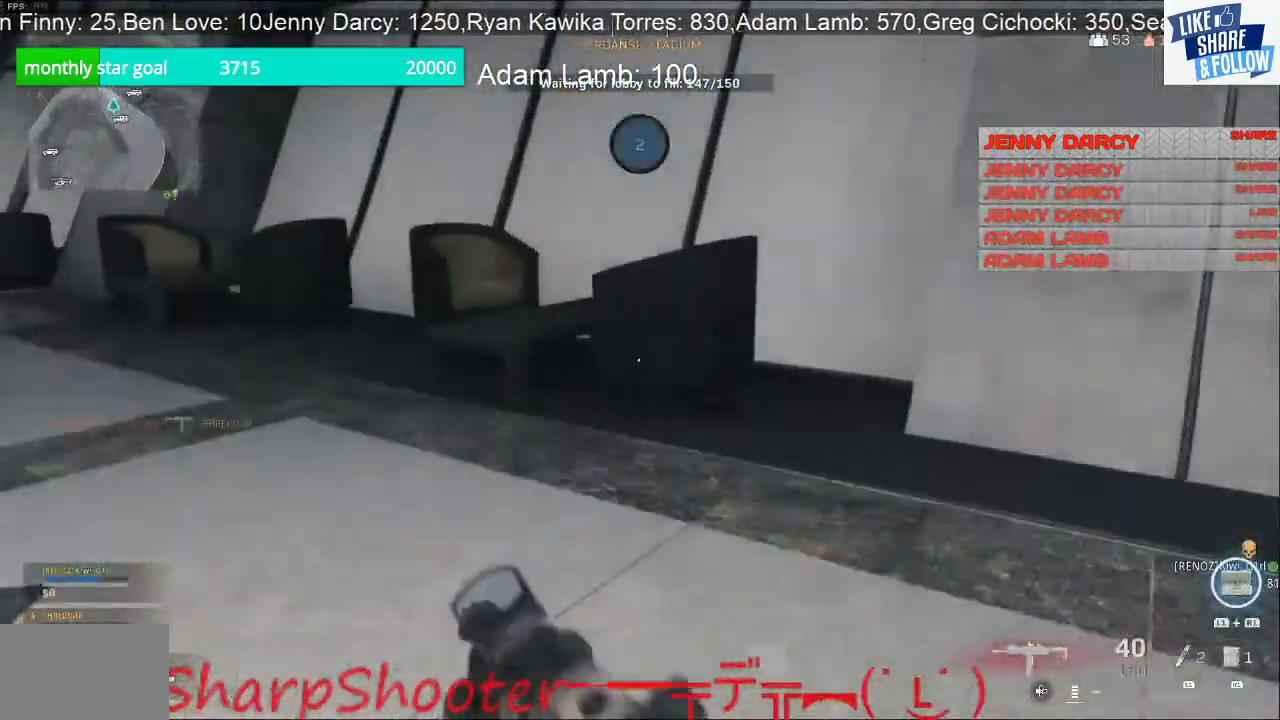
{"buttons": [], "left_stick": "up", "right_stick": "left", "events": [[33, "right_stick", "left"], [267, "L3", "down"], [333, "L3", "up"]]}
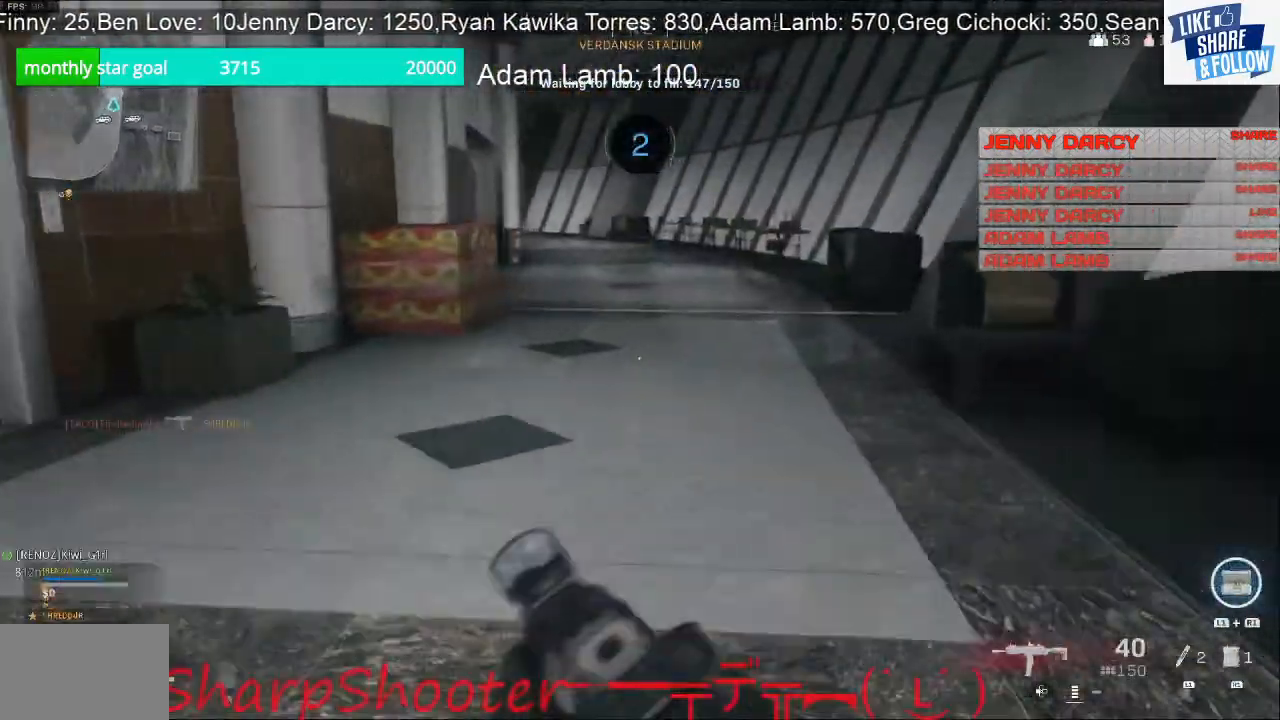
{"buttons": [], "left_stick": "up", "right_stick": "center", "events": [[233, "right_stick", "center"]]}
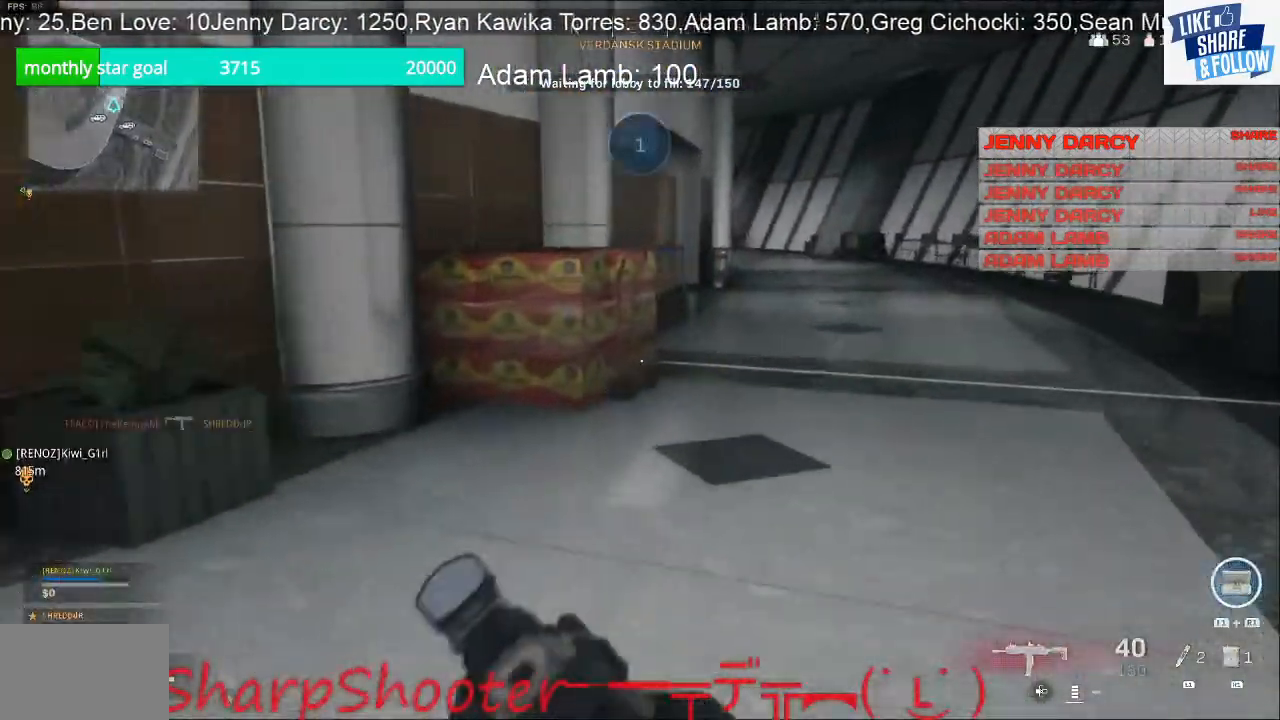
{"buttons": [], "left_stick": "up", "right_stick": "right", "events": [[133, "right_stick", "right"]]}
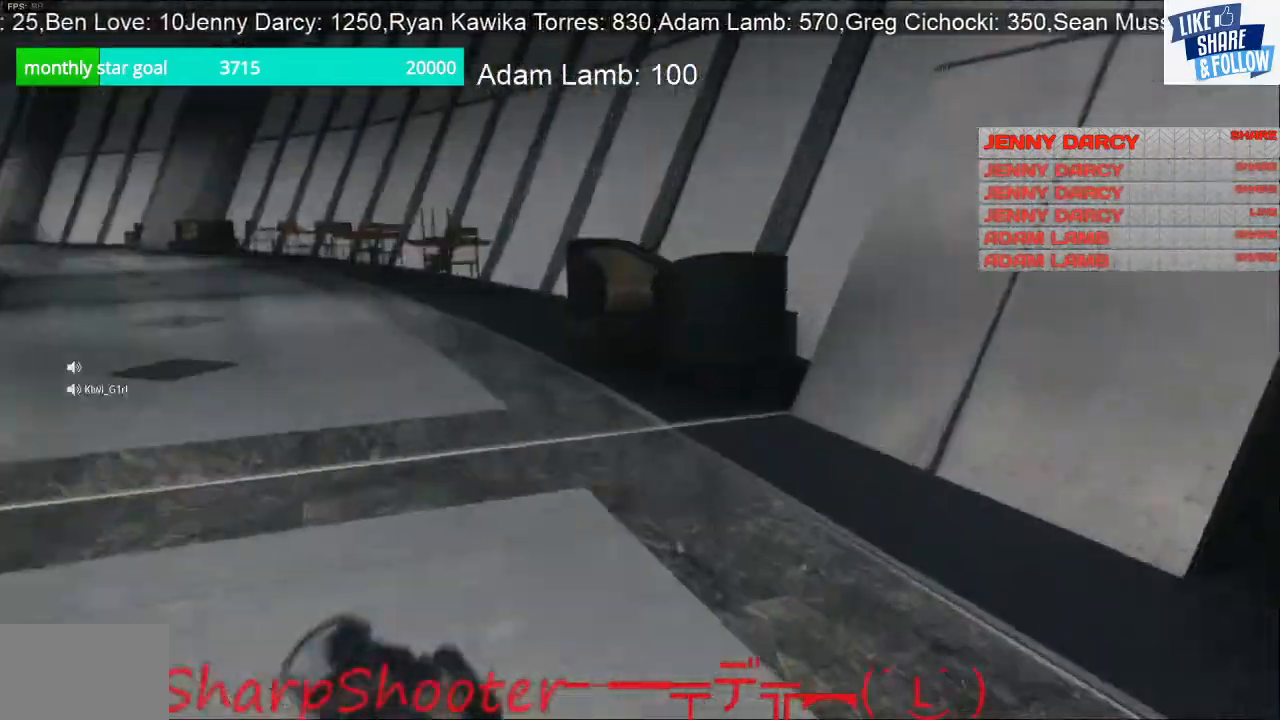
{"buttons": [], "left_stick": "up", "right_stick": "left", "events": [[67, "right_stick", "center"], [200, "right_stick", "left"]]}
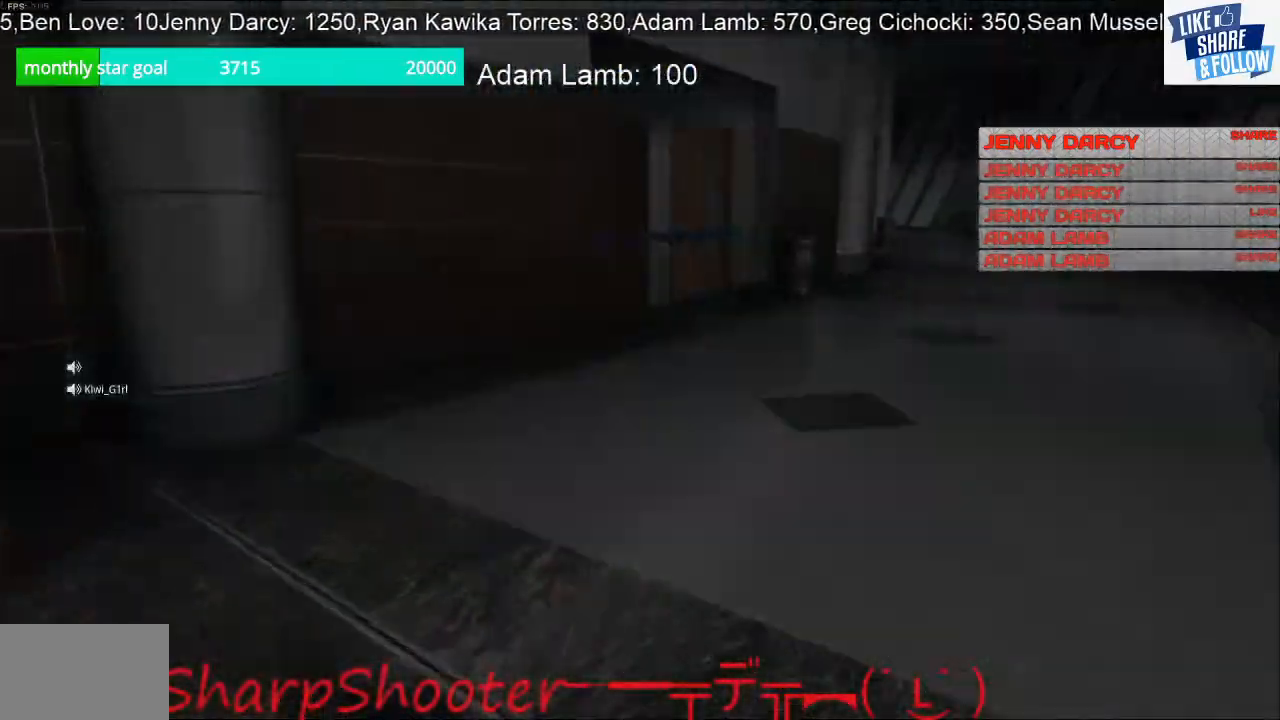
{"buttons": [], "left_stick": "up-right", "right_stick": "right", "events": [[100, "right_stick", "center"], [267, "left_stick", "up-right"], [333, "right_stick", "right"]]}
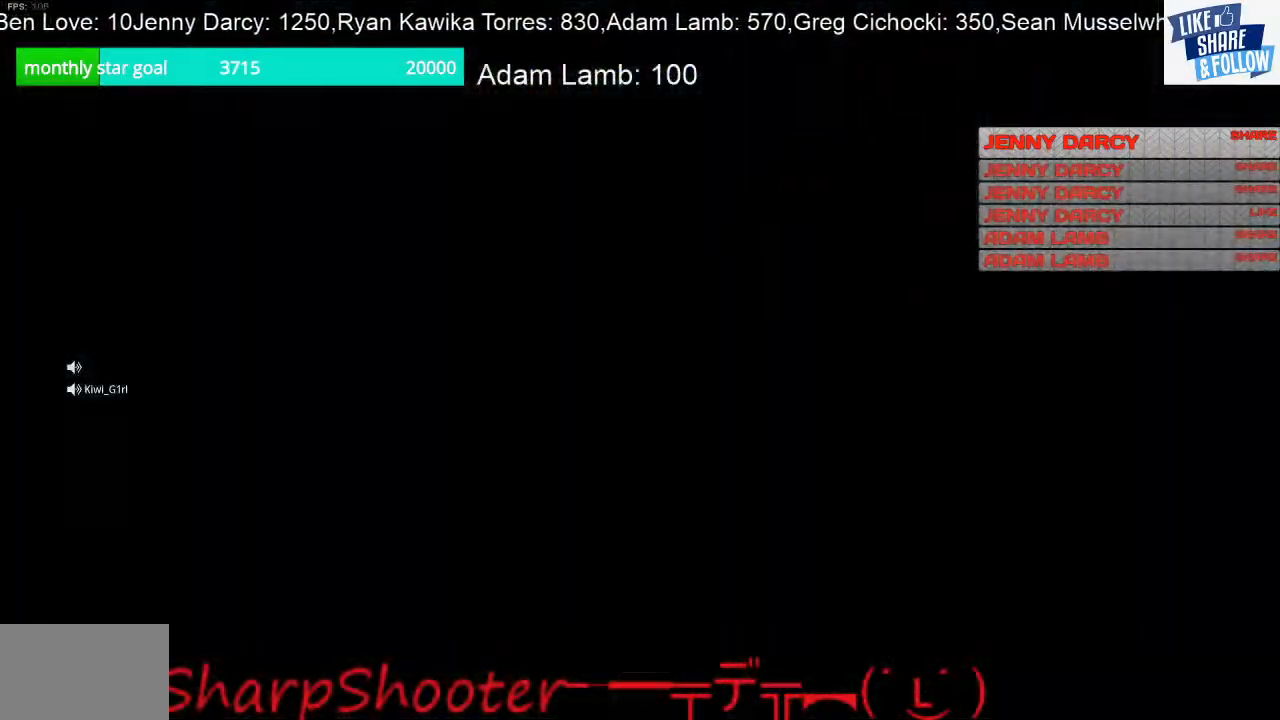
{"buttons": [], "left_stick": "center", "right_stick": "center", "events": [[433, "left_stick", "center"], [433, "right_stick", "center"]]}